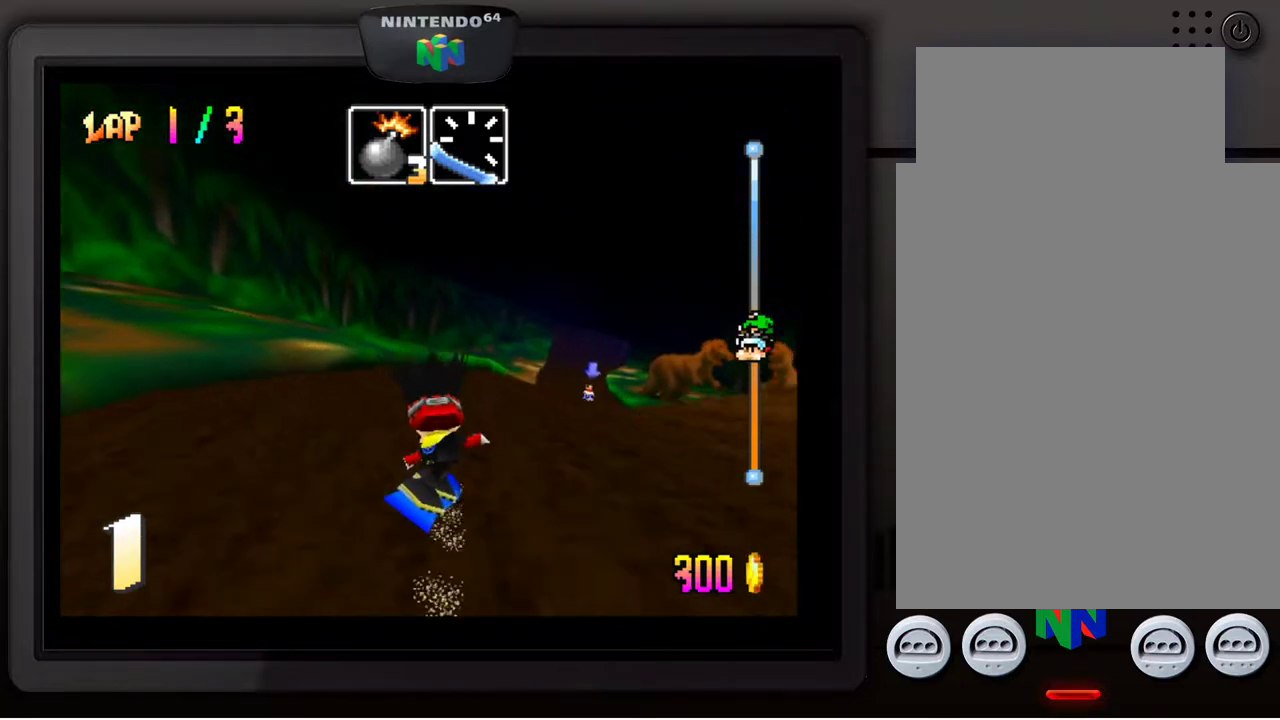
Gameplay with a controller (Nintendo layout); each line is a JSON object with the inputs held at the frame after it. "events" lists button and stick changes between this image and that frame as [ms after this image, input, new state], when the widget could be followed in between. Not read: L3 R3.
{"buttons": [], "left_stick": "down-right", "events": [[67, "left_stick", "center"], [167, "left_stick", "down-right"], [350, "left_stick", "center"], [400, "left_stick", "down"], [450, "left_stick", "down-right"]]}
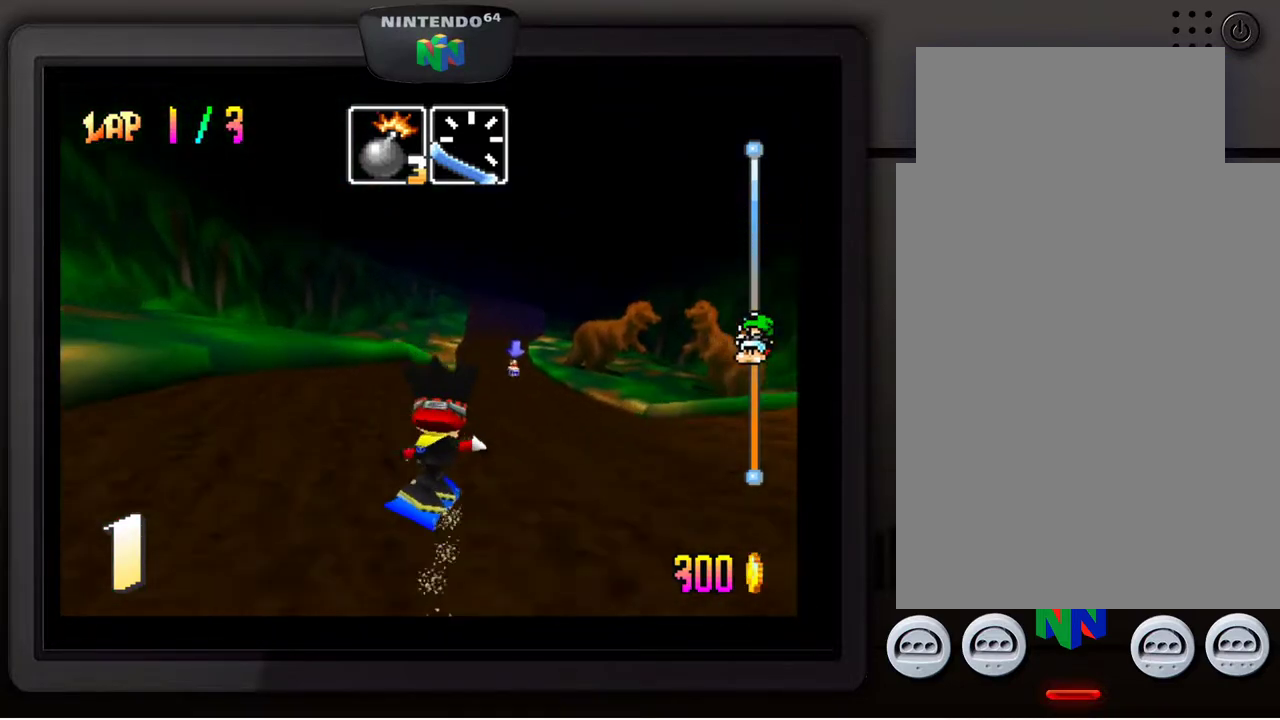
{"buttons": [], "left_stick": "center", "events": [[100, "left_stick", "center"]]}
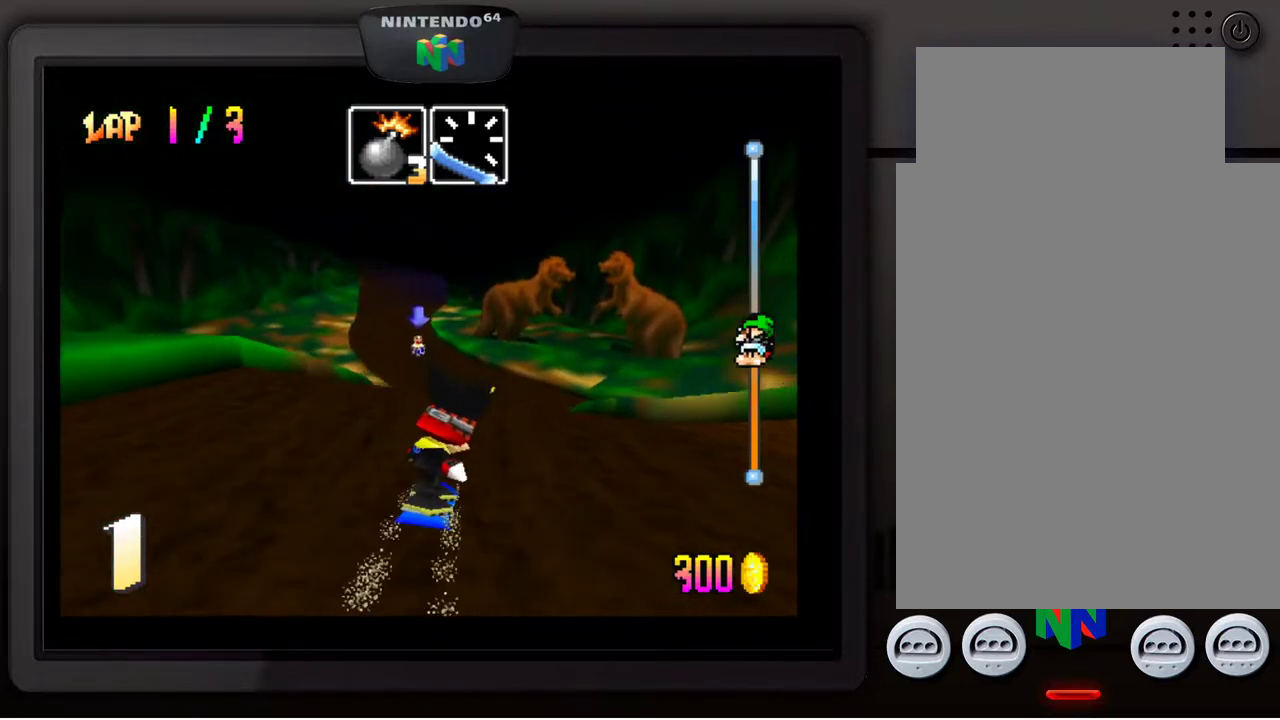
{"buttons": [], "left_stick": "center", "events": [[117, "left_stick", "down-left"], [217, "left_stick", "center"]]}
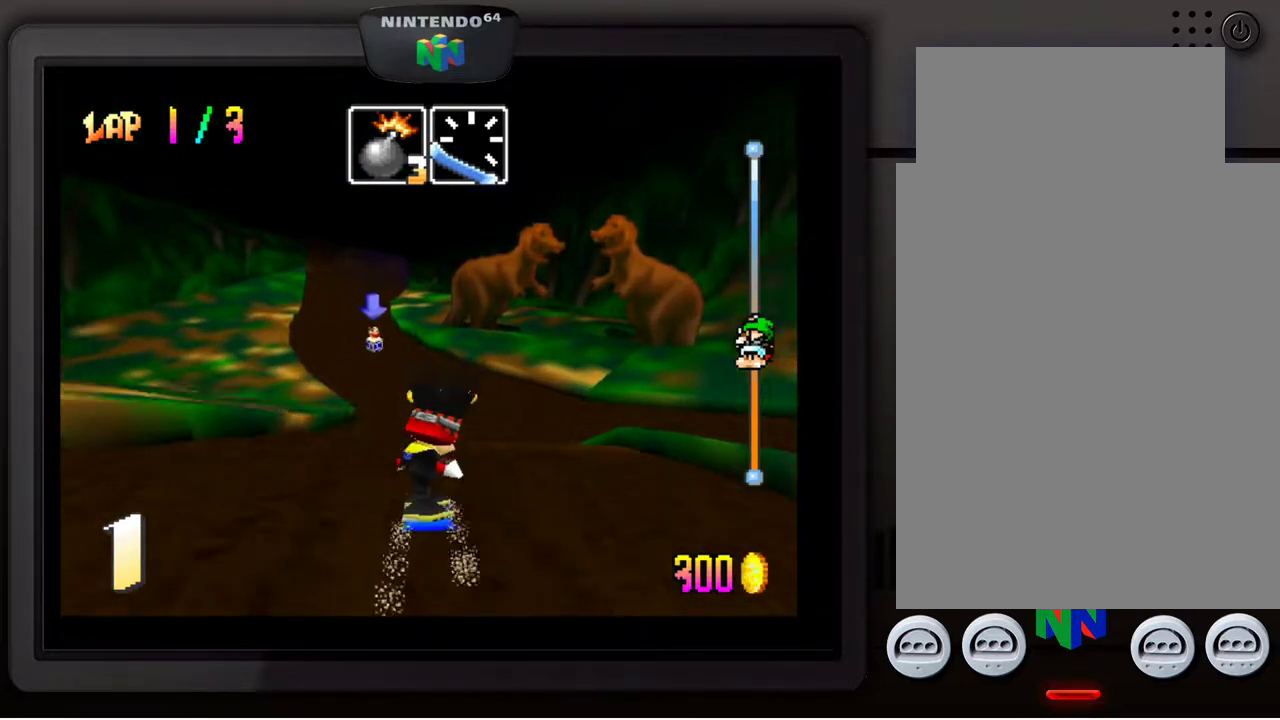
{"buttons": [], "left_stick": "center", "events": [[300, "left_stick", "down-left"], [433, "left_stick", "center"]]}
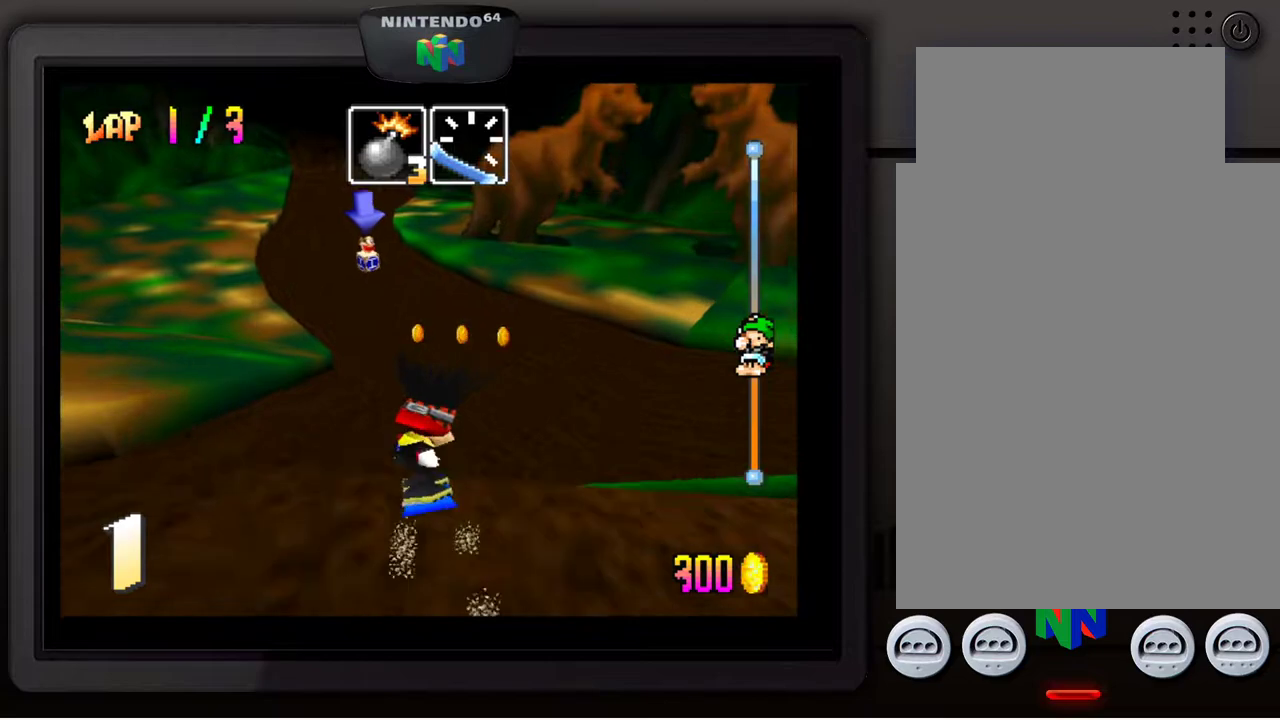
{"buttons": [], "left_stick": "down-left", "events": [[500, "left_stick", "down-left"]]}
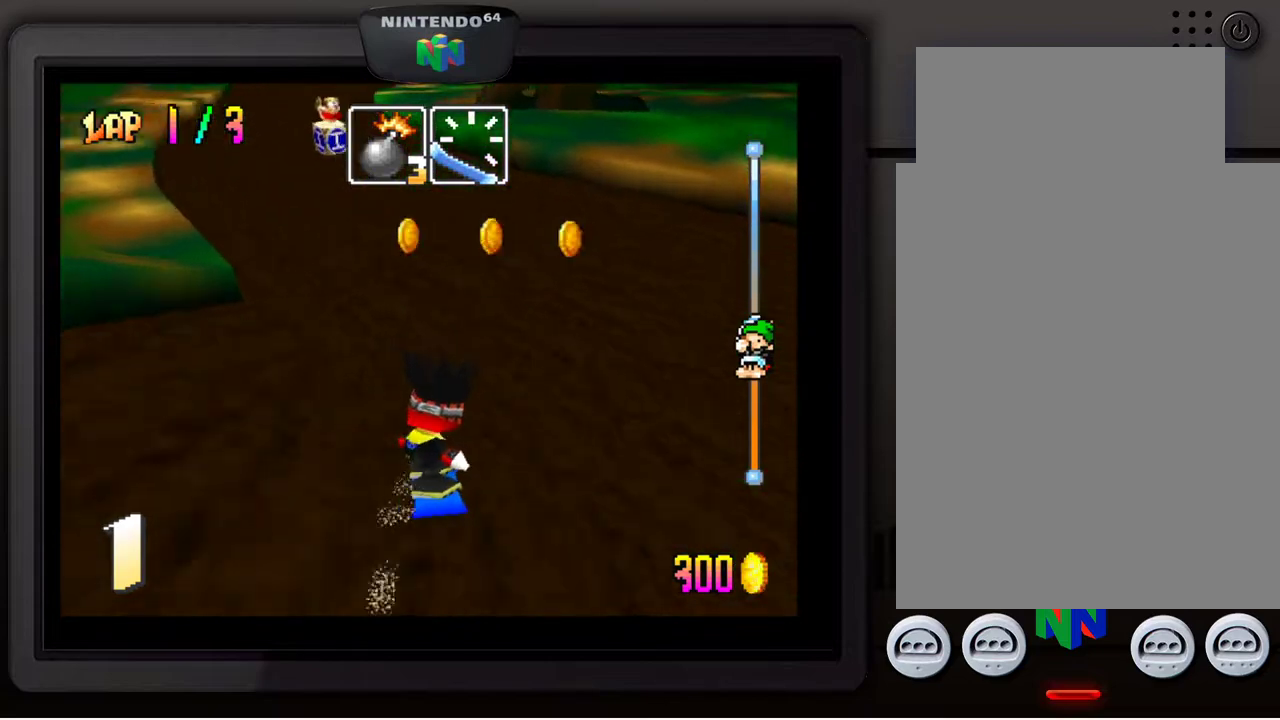
{"buttons": [], "left_stick": "down-left", "events": [[150, "left_stick", "center"], [200, "left_stick", "down-left"]]}
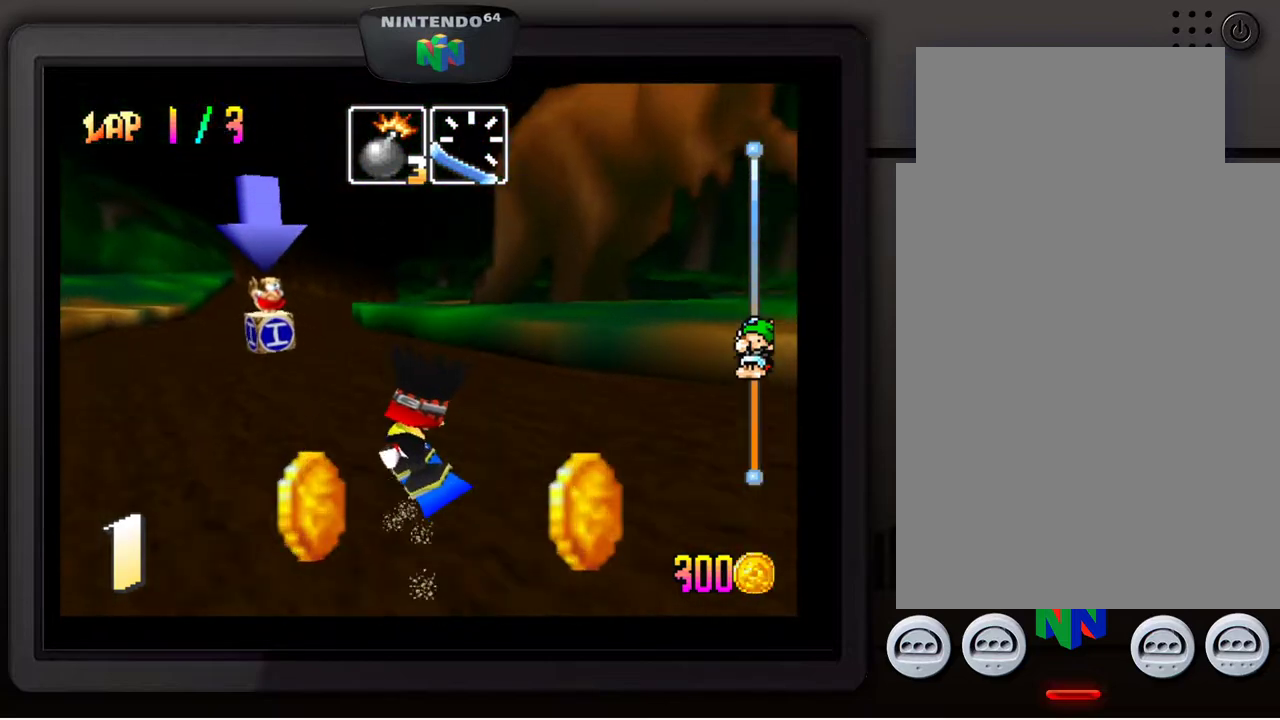
{"buttons": [], "left_stick": "right", "events": [[300, "left_stick", "center"], [467, "left_stick", "right"]]}
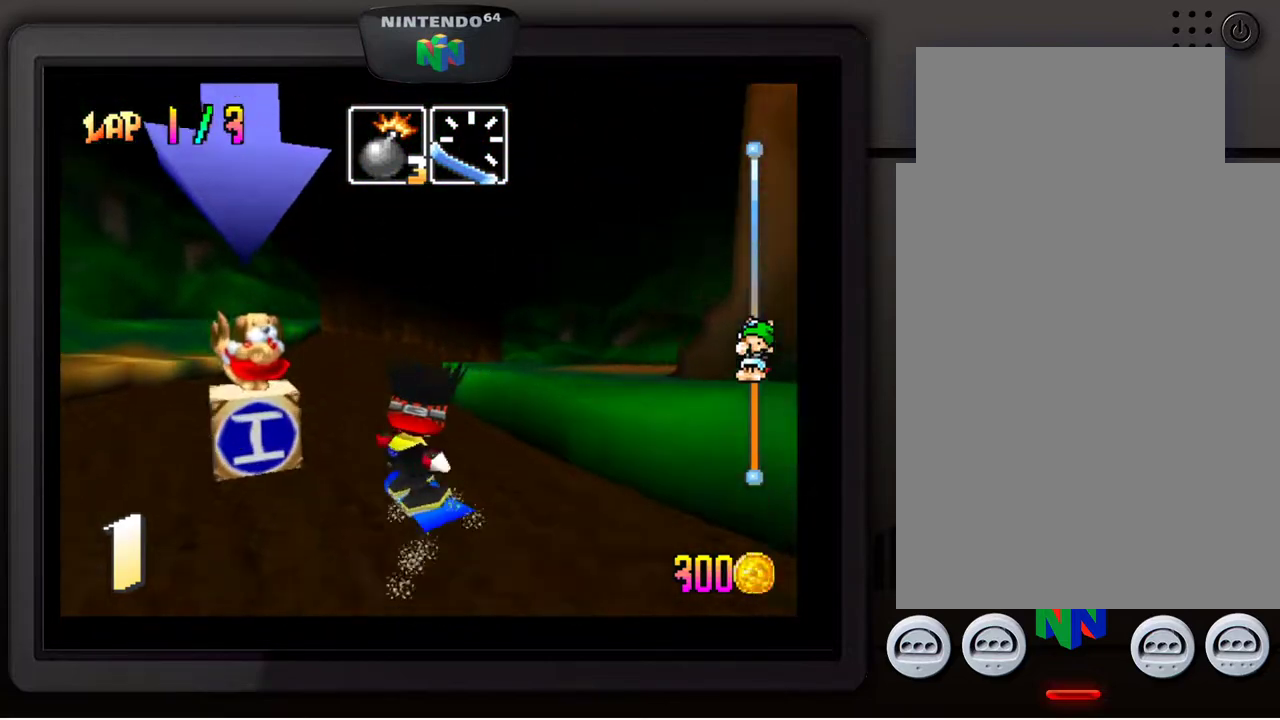
{"buttons": [], "left_stick": "down-right", "events": [[133, "left_stick", "down-right"]]}
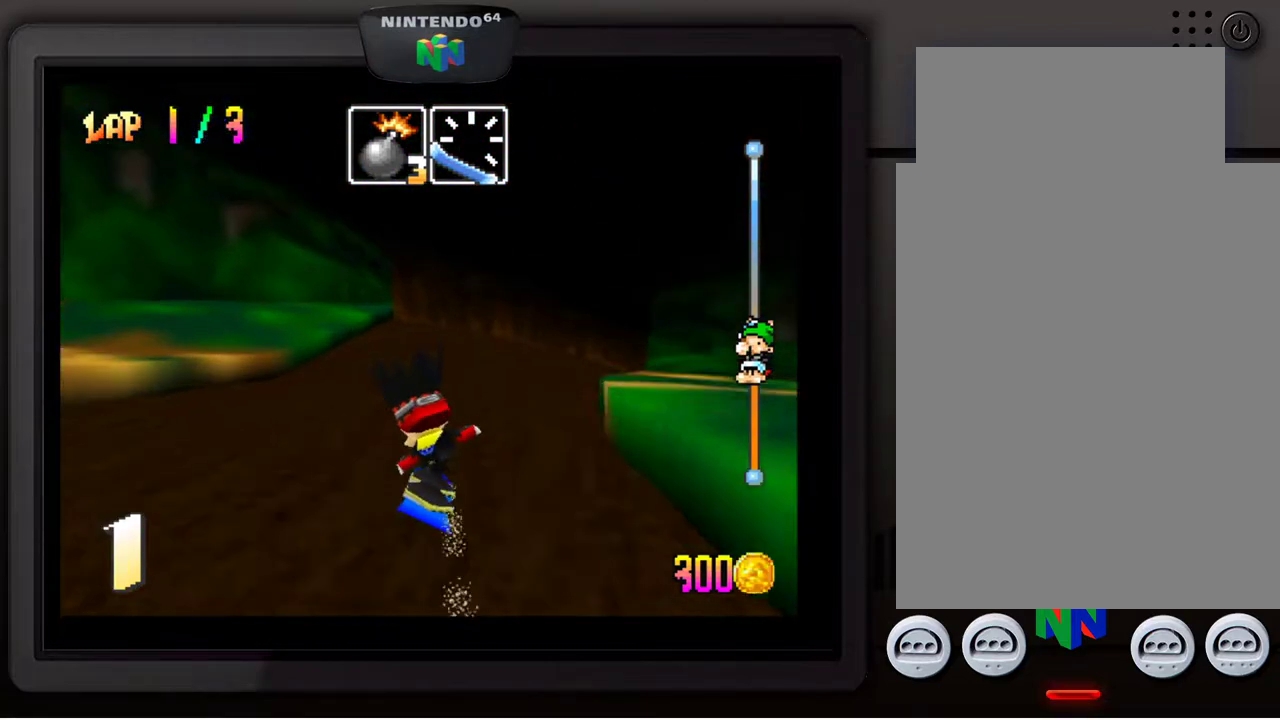
{"buttons": [], "left_stick": "center", "events": [[250, "left_stick", "center"]]}
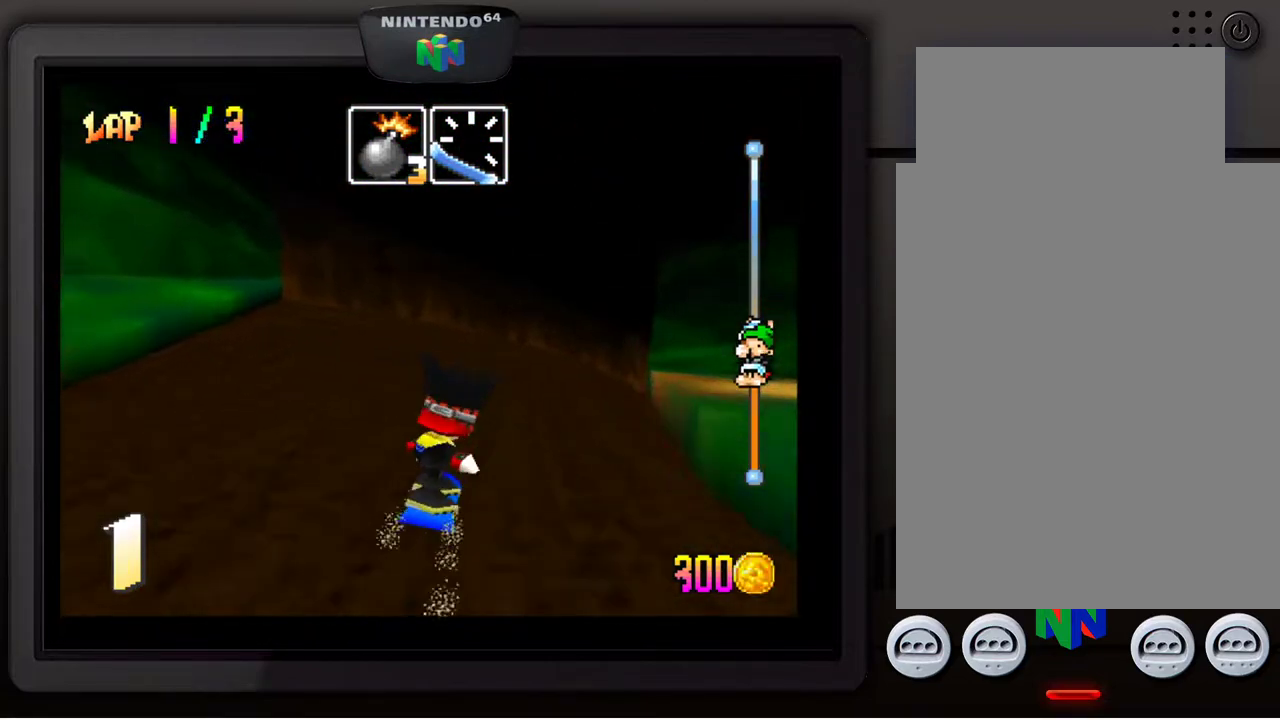
{"buttons": [], "left_stick": "center", "events": [[50, "left_stick", "down-right"], [400, "left_stick", "center"]]}
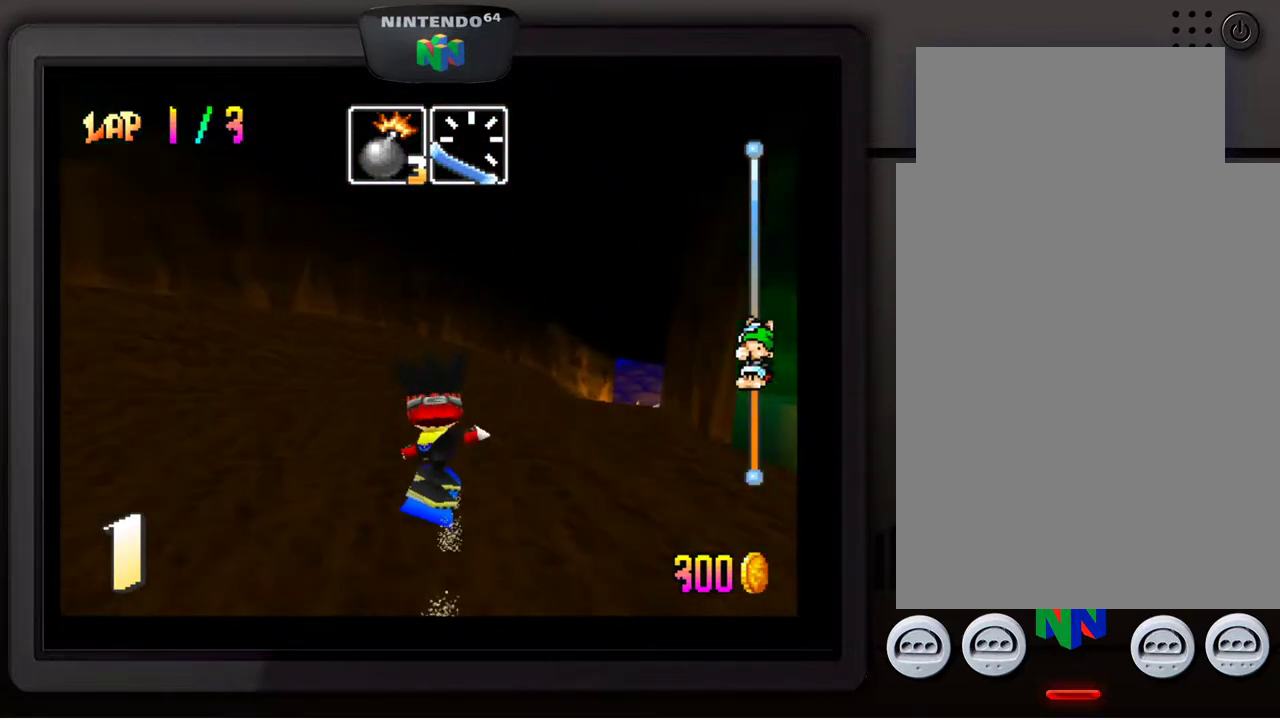
{"buttons": [], "left_stick": "down-right", "events": [[183, "left_stick", "down-right"]]}
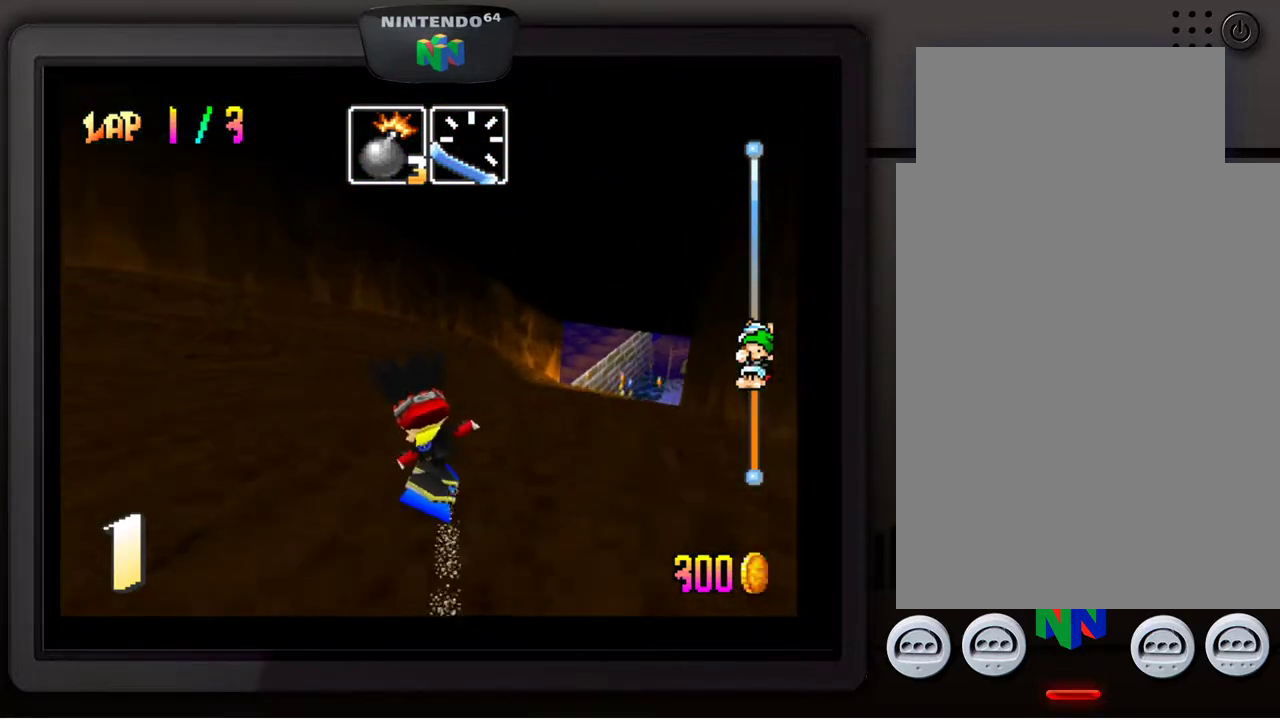
{"buttons": [], "left_stick": "center", "events": [[350, "left_stick", "center"]]}
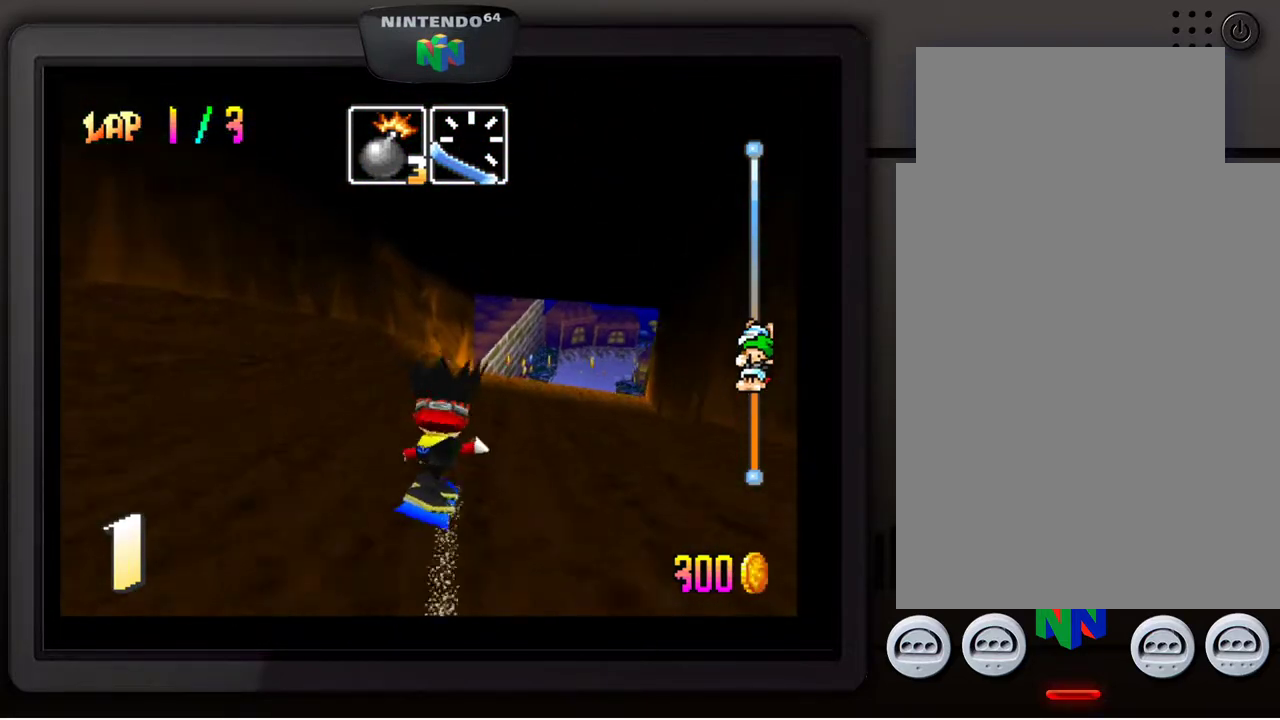
{"buttons": [], "left_stick": "center", "events": [[67, "left_stick", "down-right"], [317, "left_stick", "center"]]}
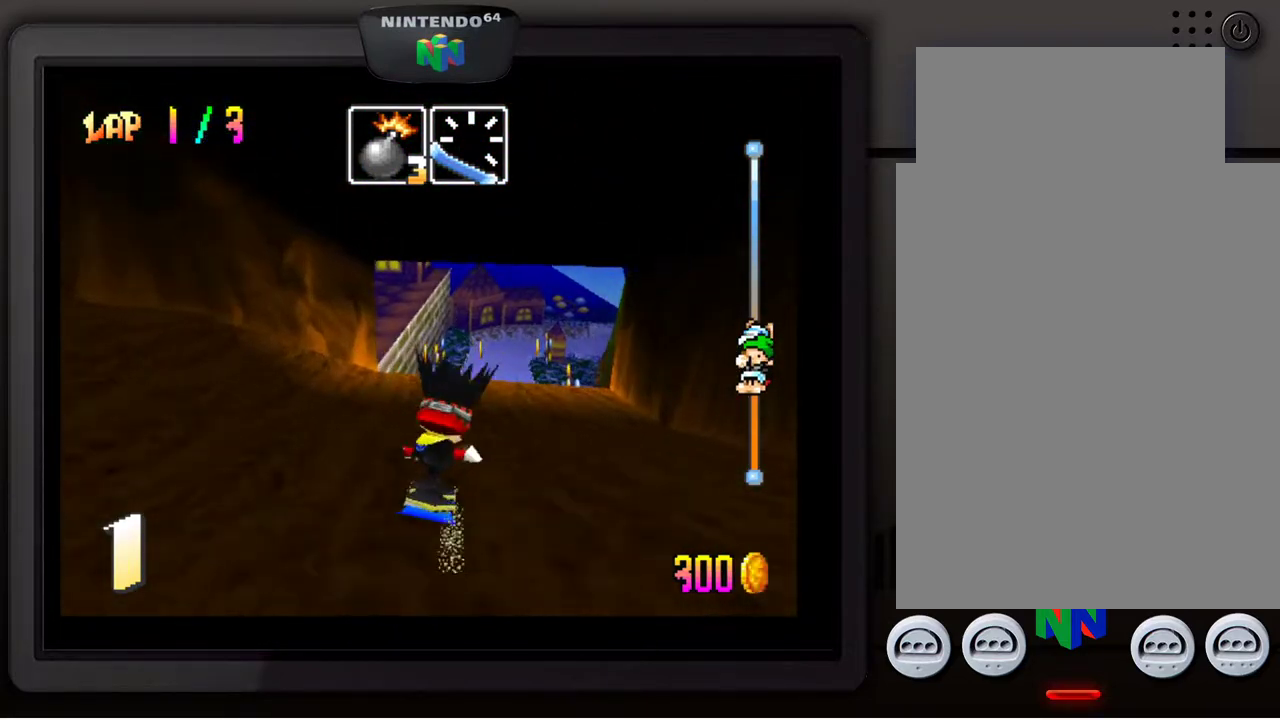
{"buttons": [], "left_stick": "down-right", "events": [[133, "left_stick", "down-right"], [267, "left_stick", "center"], [483, "left_stick", "down-right"]]}
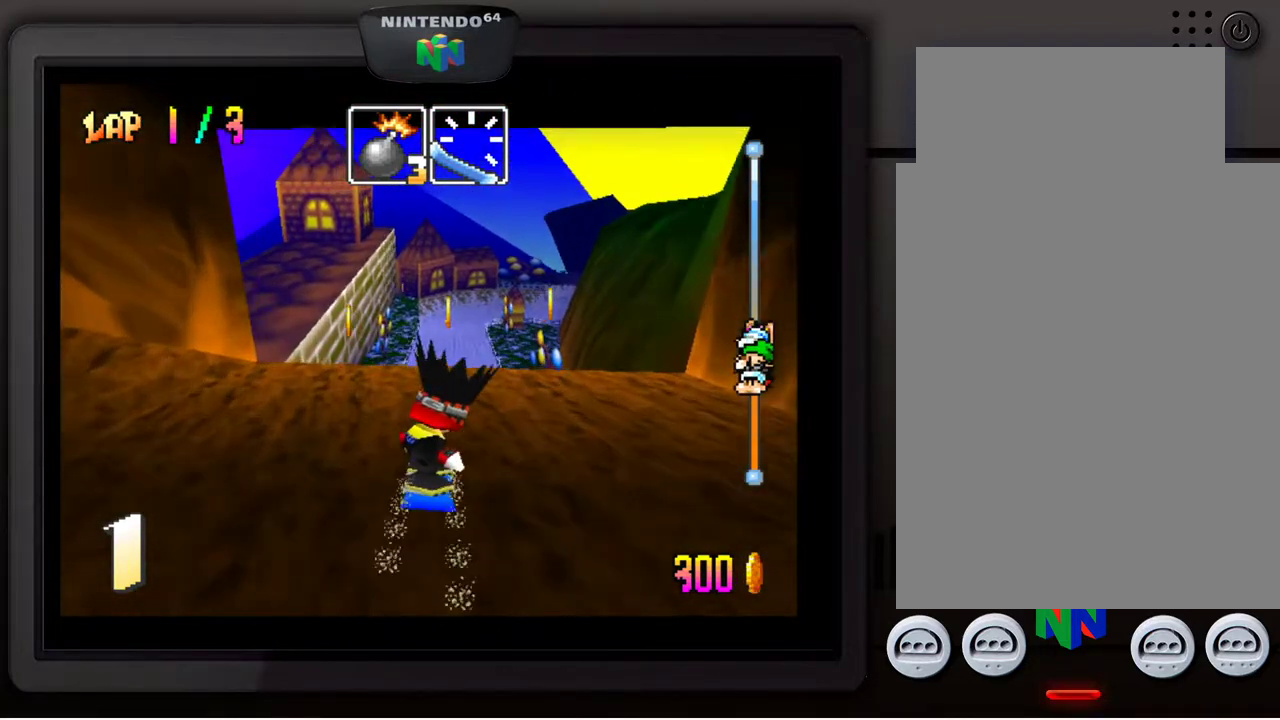
{"buttons": [], "left_stick": "center", "events": [[133, "left_stick", "center"], [183, "A", "down"], [317, "A", "up"]]}
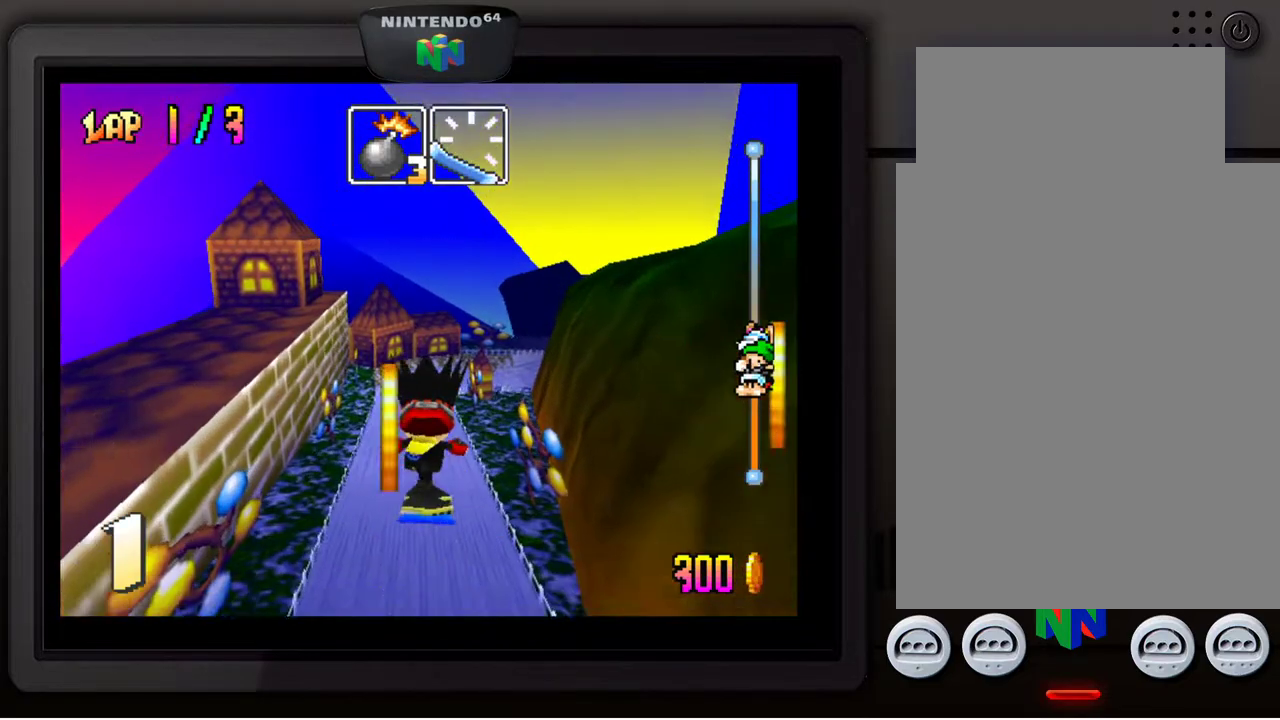
{"buttons": [], "left_stick": "center", "events": []}
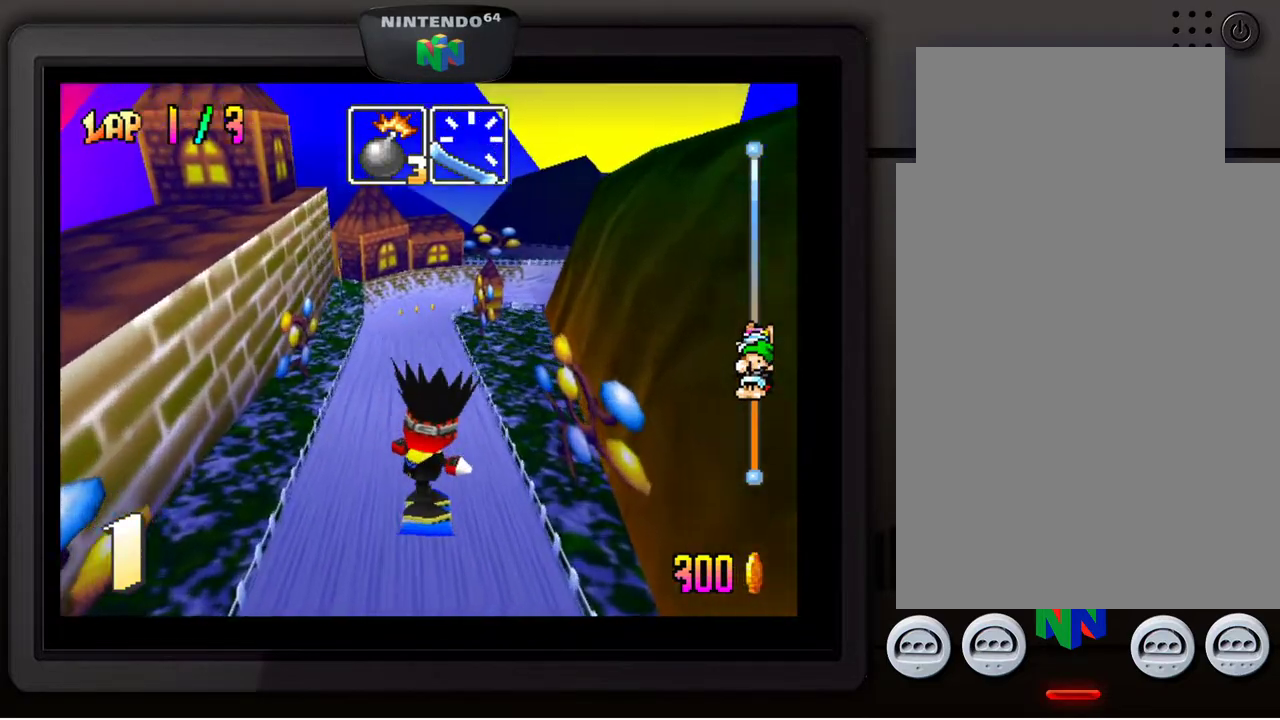
{"buttons": [], "left_stick": "center", "events": []}
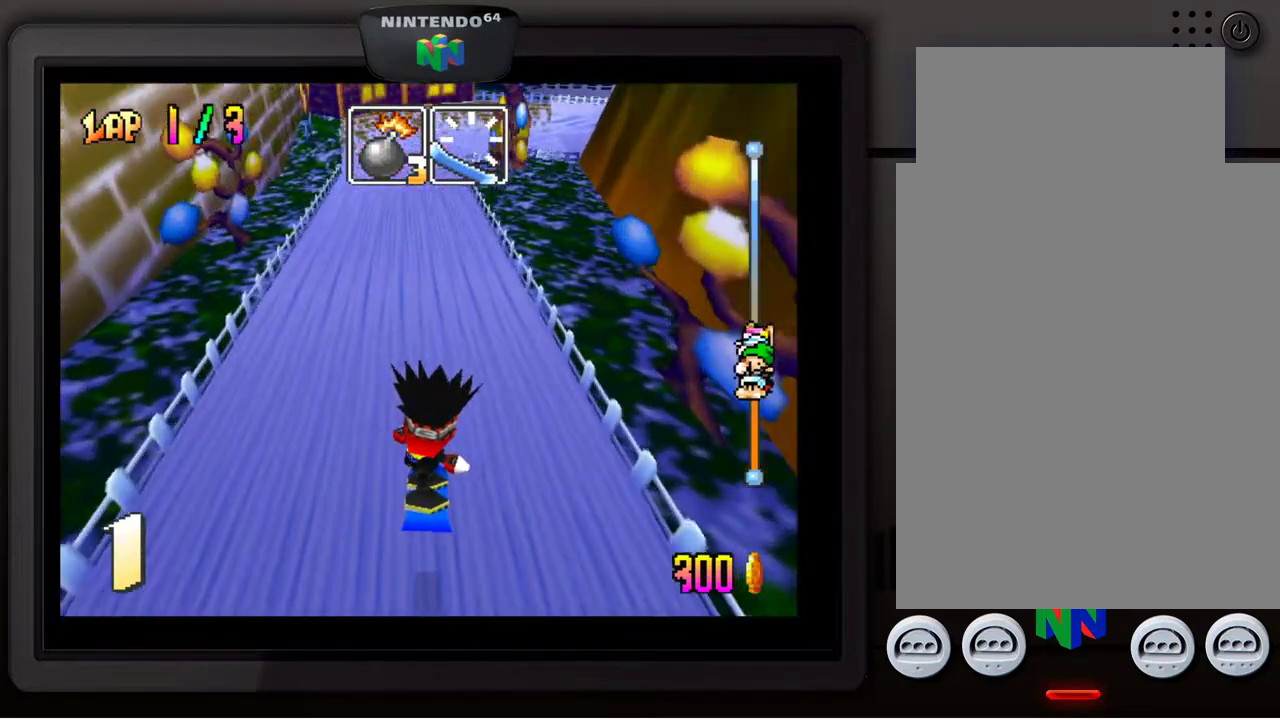
{"buttons": [], "left_stick": "center", "events": [[233, "left_stick", "left"], [283, "left_stick", "down-left"], [450, "left_stick", "center"]]}
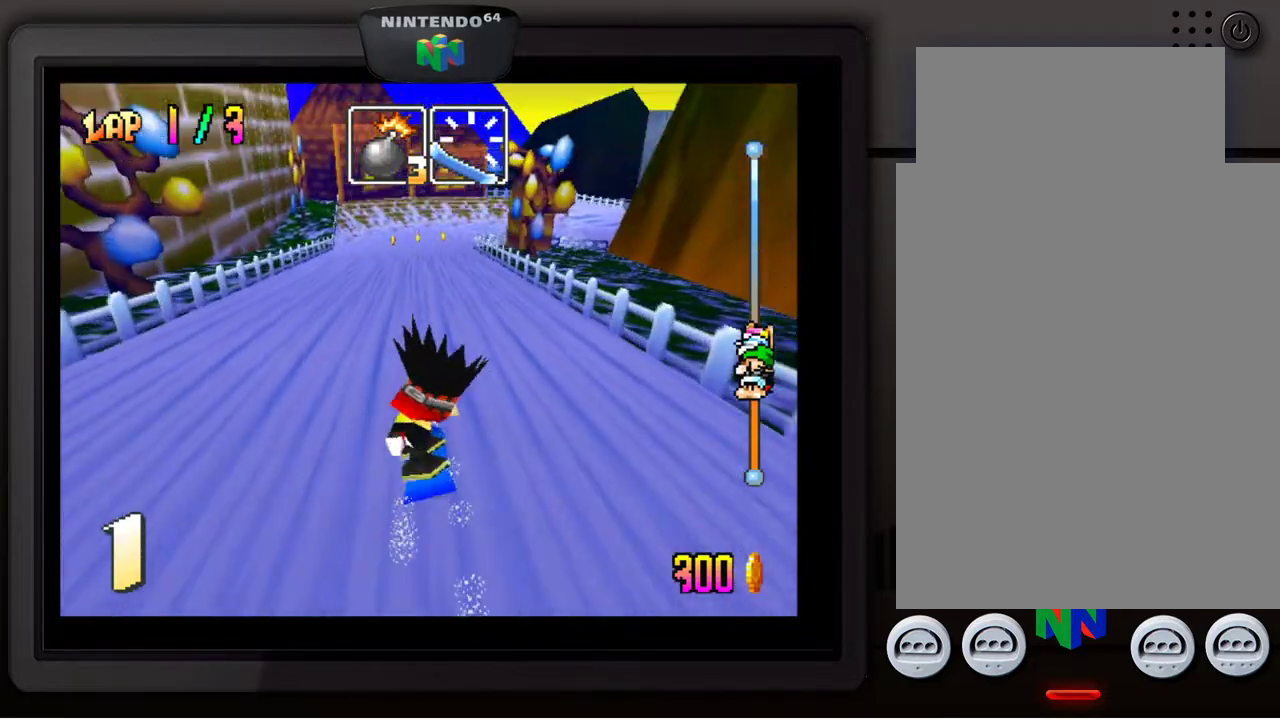
{"buttons": [], "left_stick": "center", "events": []}
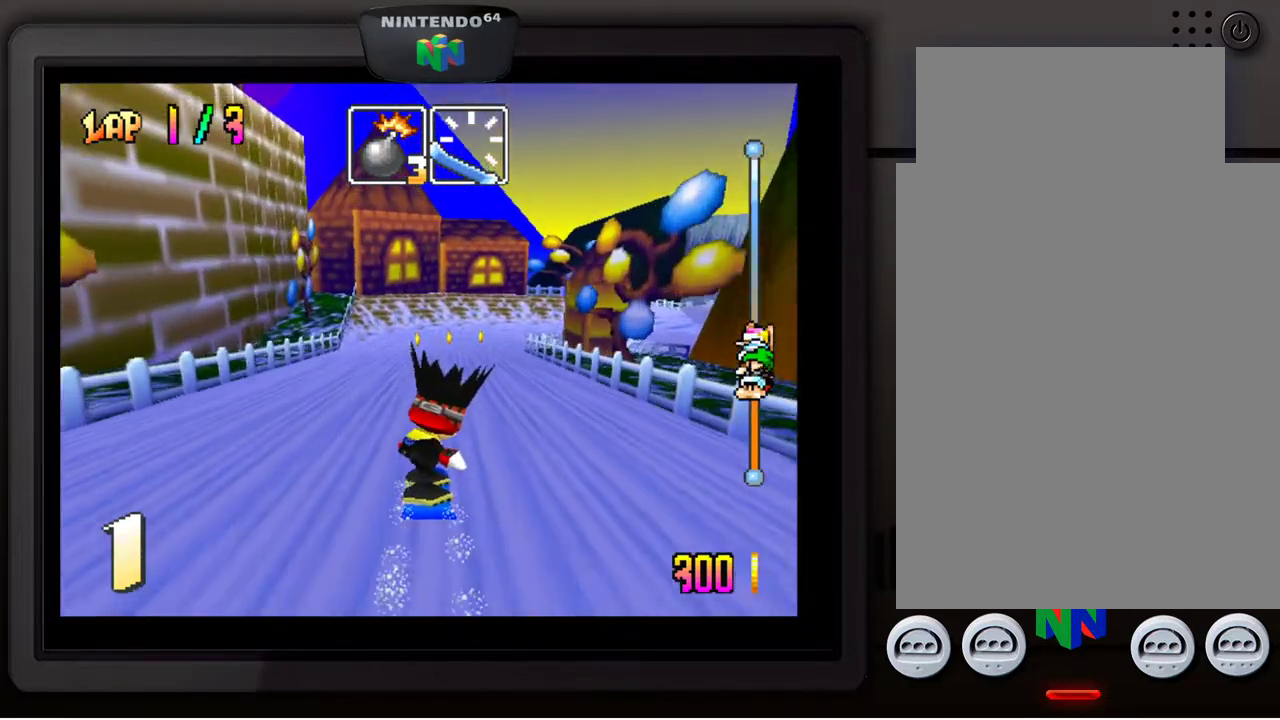
{"buttons": [], "left_stick": "down-right", "events": [[317, "left_stick", "right"], [500, "left_stick", "down-right"]]}
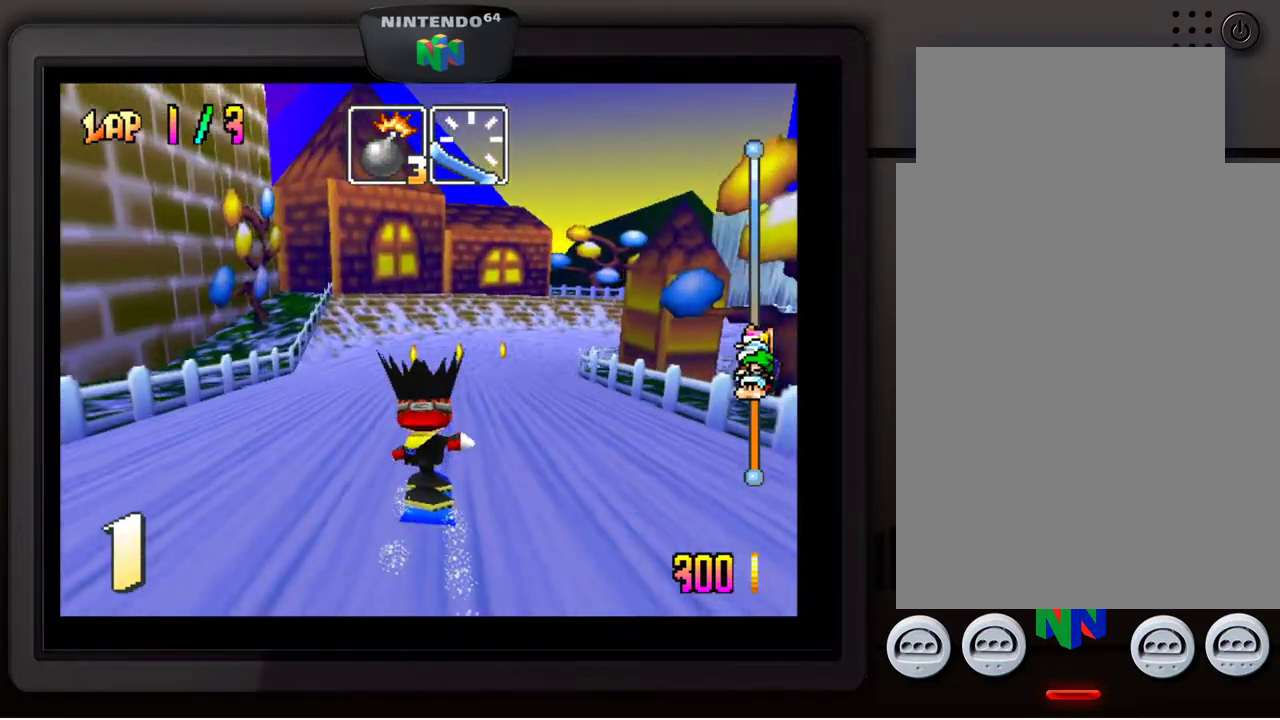
{"buttons": [], "left_stick": "down-right", "events": []}
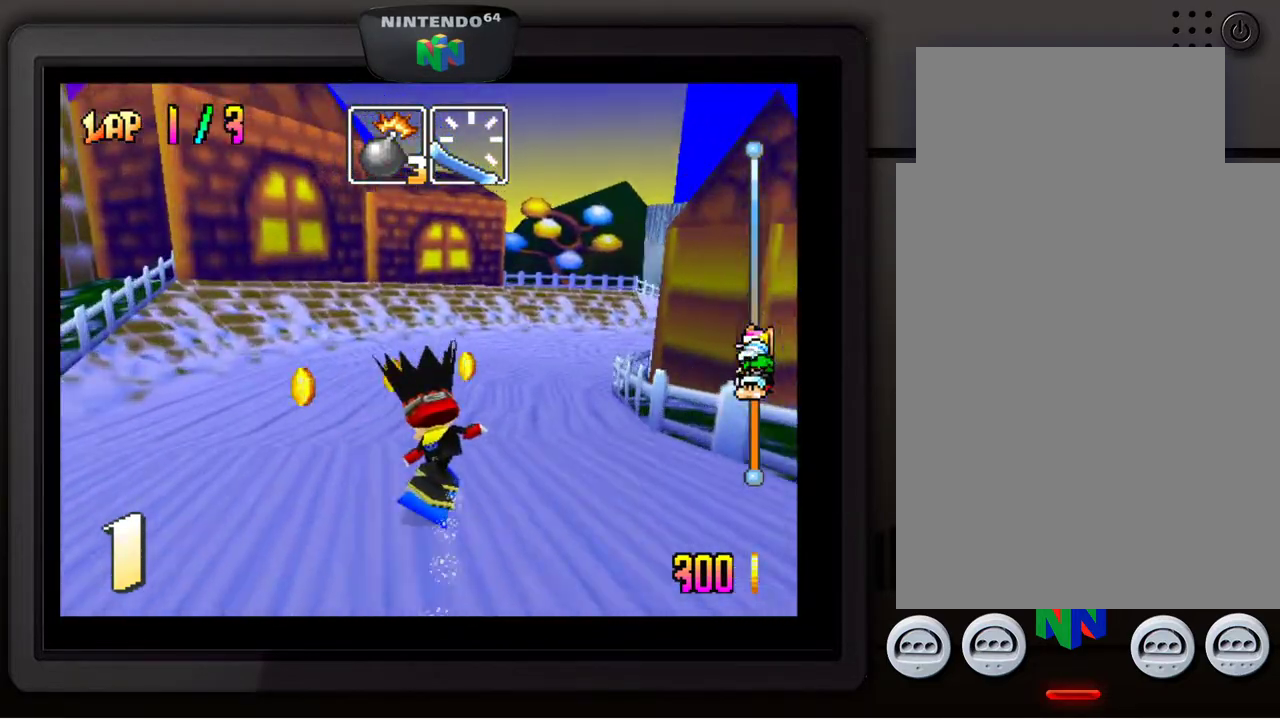
{"buttons": [], "left_stick": "down-right", "events": []}
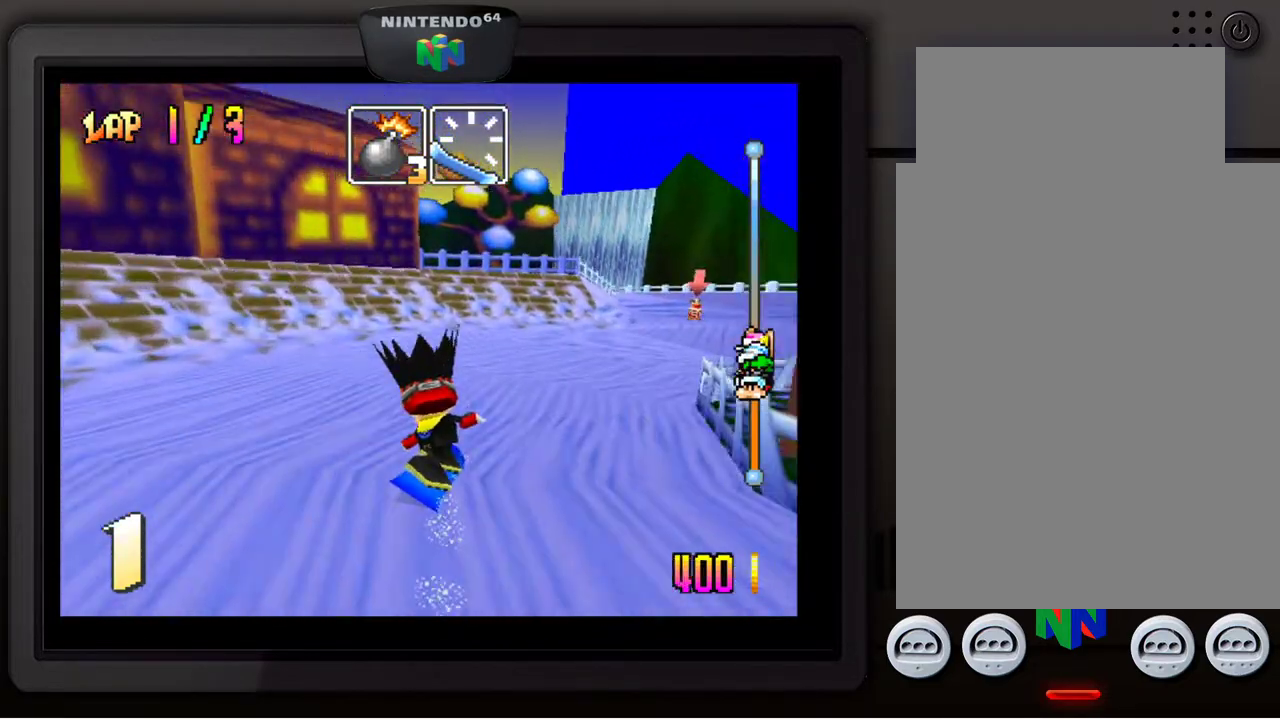
{"buttons": [], "left_stick": "down-right", "events": []}
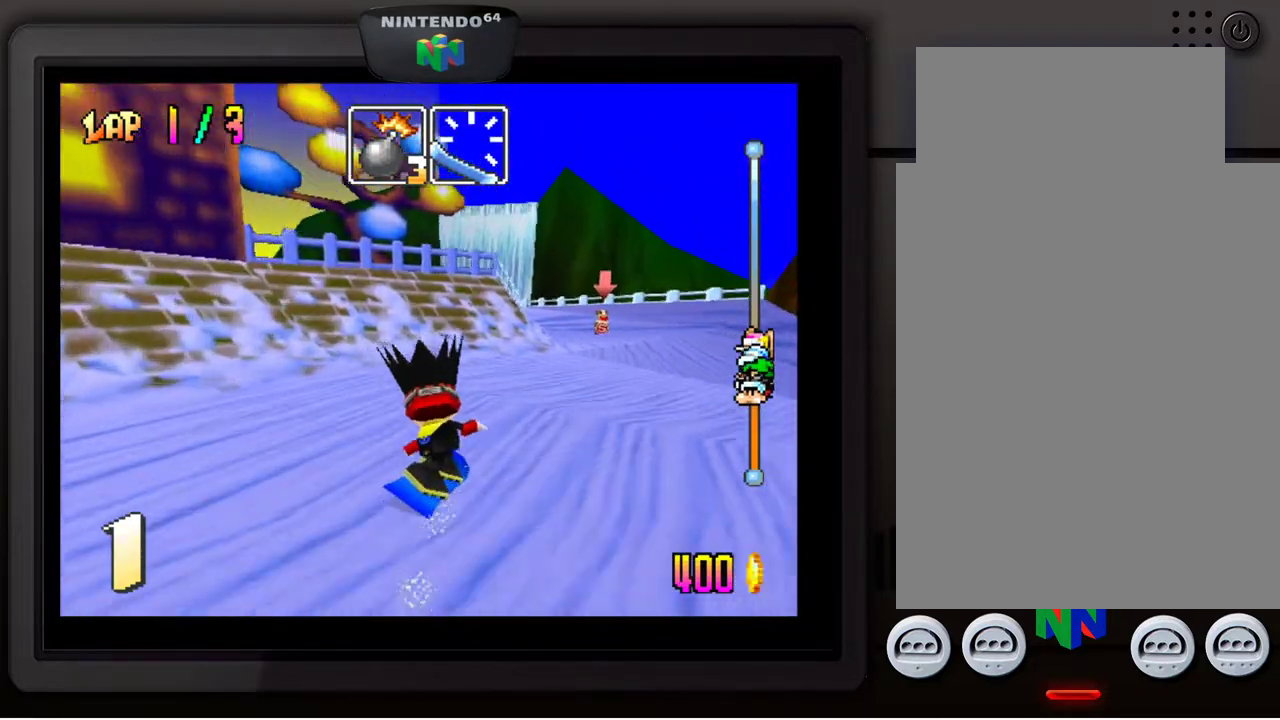
{"buttons": [], "left_stick": "center", "events": [[200, "left_stick", "center"]]}
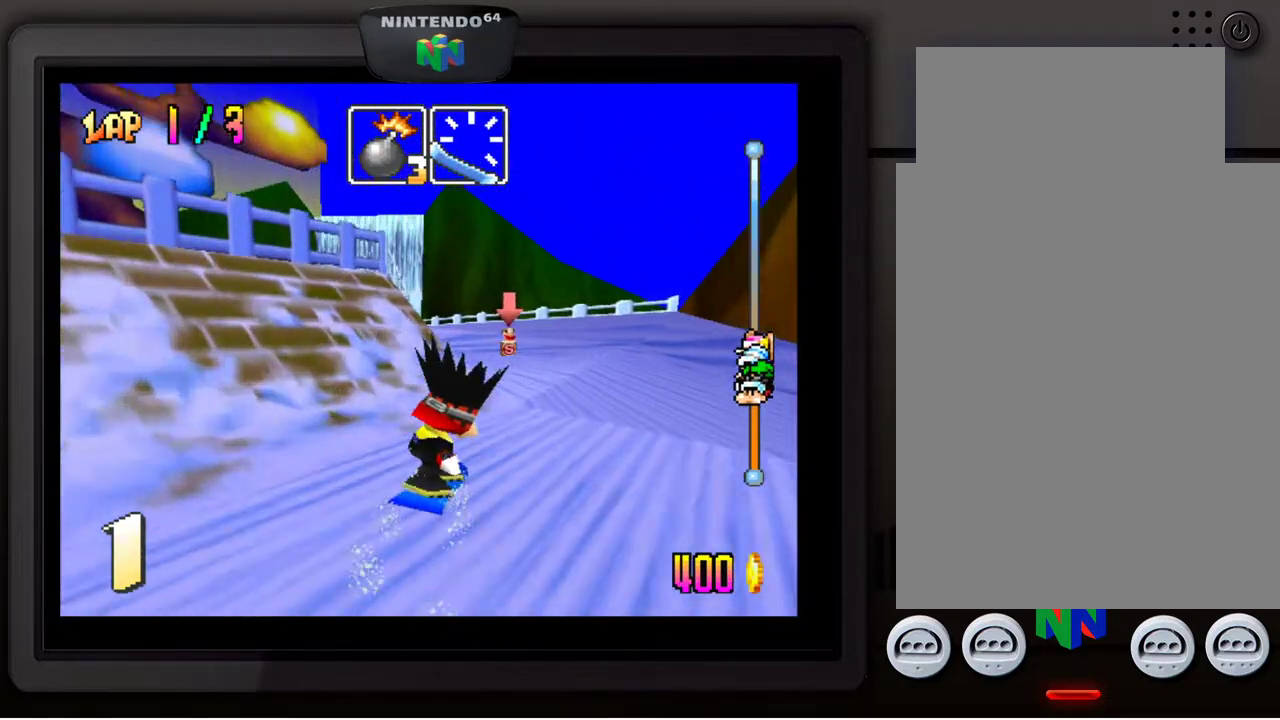
{"buttons": [], "left_stick": "down-left", "events": [[67, "left_stick", "down-left"]]}
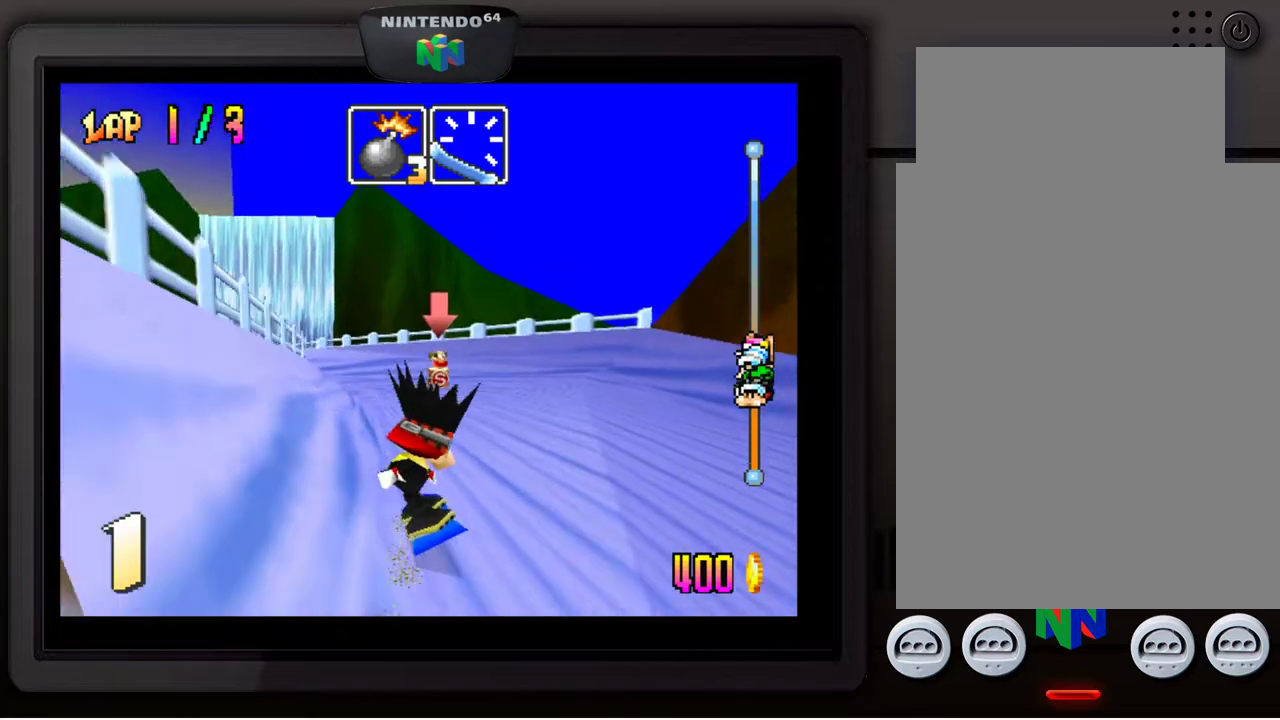
{"buttons": [], "left_stick": "center", "events": [[383, "left_stick", "center"]]}
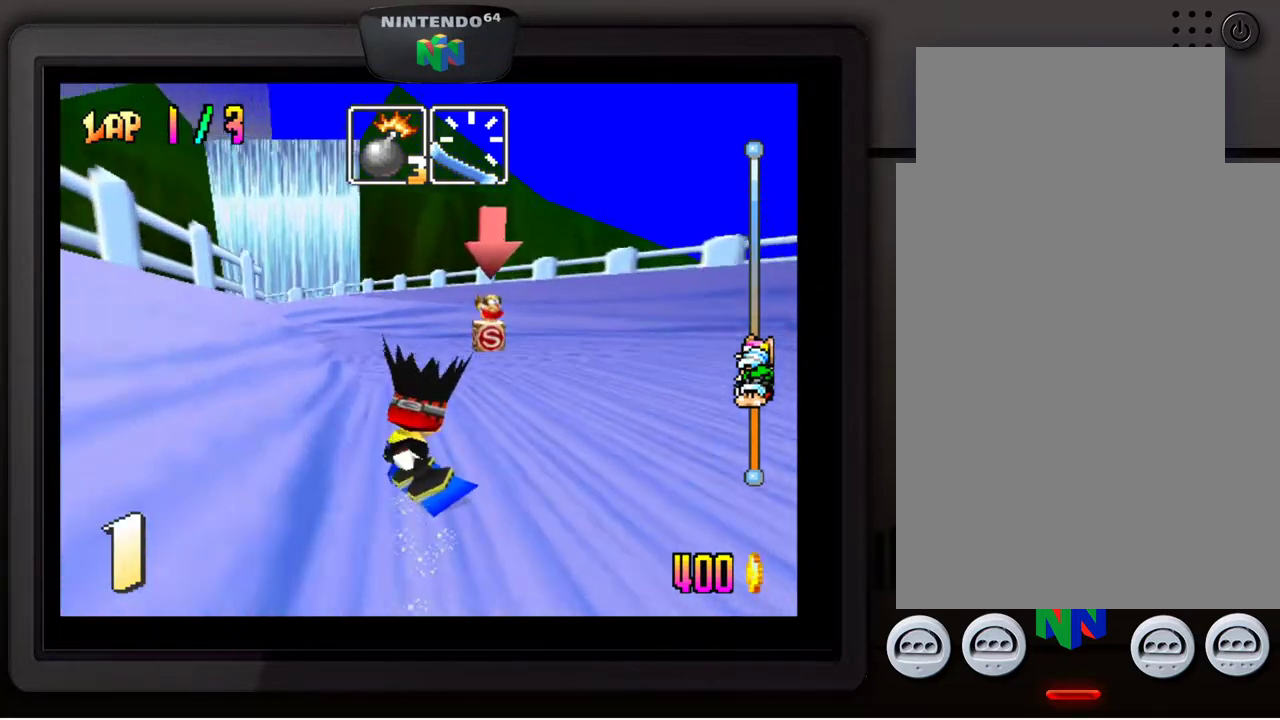
{"buttons": [], "left_stick": "down-left", "events": [[233, "left_stick", "down-left"]]}